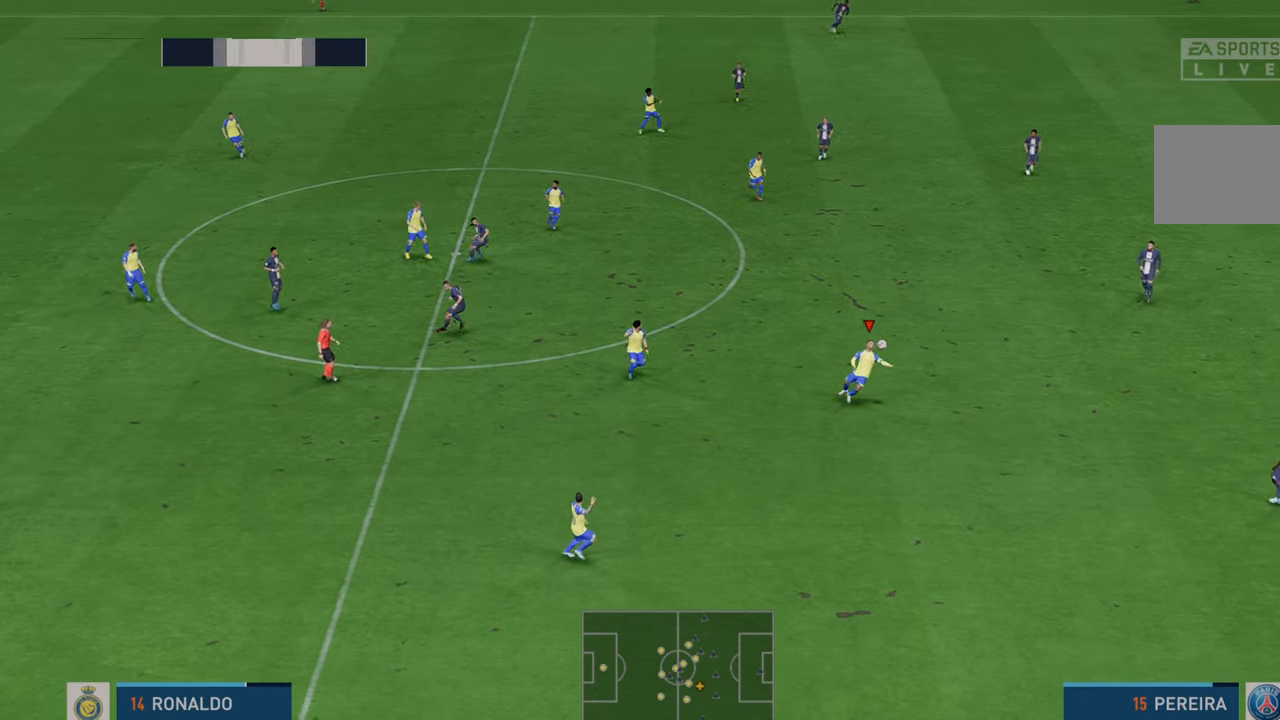
Gameplay with a controller (Xbox layout); each line is a JSON object with the inputs held at the frame after it. "events" lists button and stick changes between this image and that frame as [ms after this image, input, new state], when the widget could be followed in between. Not read: L3 R3.
{"buttons": ["L1", "R2"], "left_stick": "up", "right_stick": "center", "events": [[350, "L1", "down"], [350, "left_stick", "up-right"], [467, "left_stick", "up"]]}
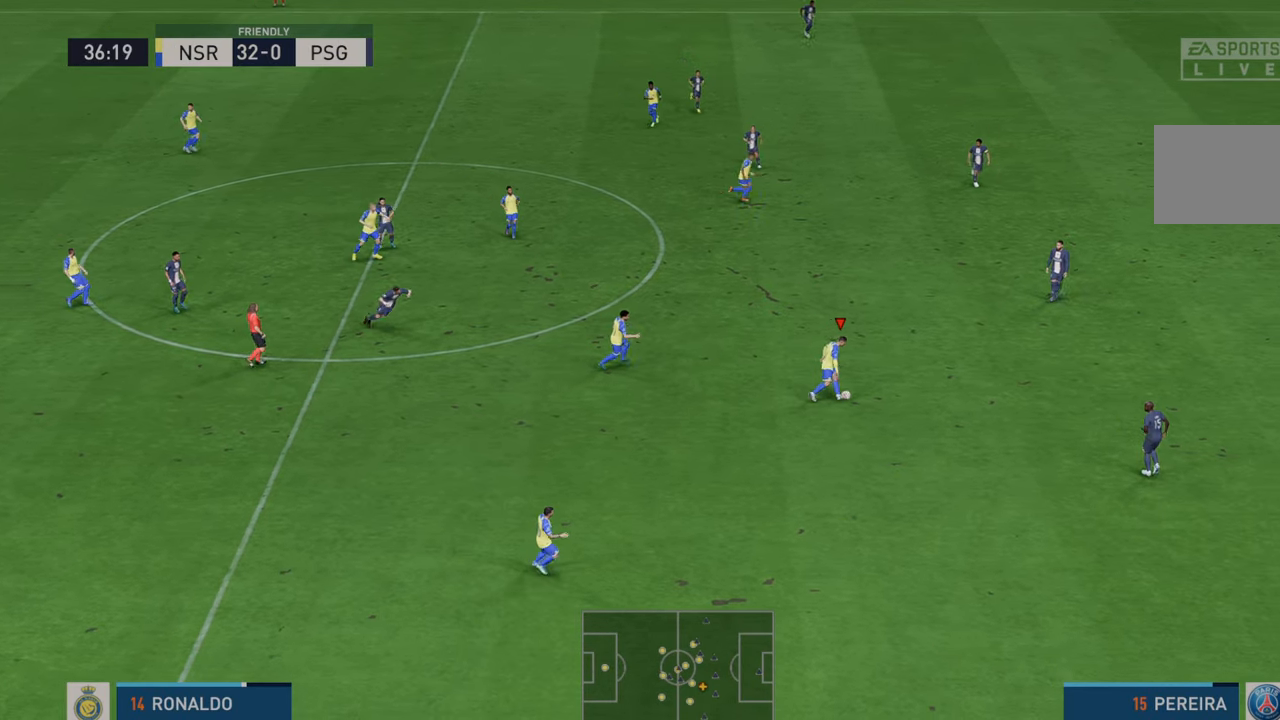
{"buttons": ["R2"], "left_stick": "up", "right_stick": "center", "events": [[17, "L1", "up"]]}
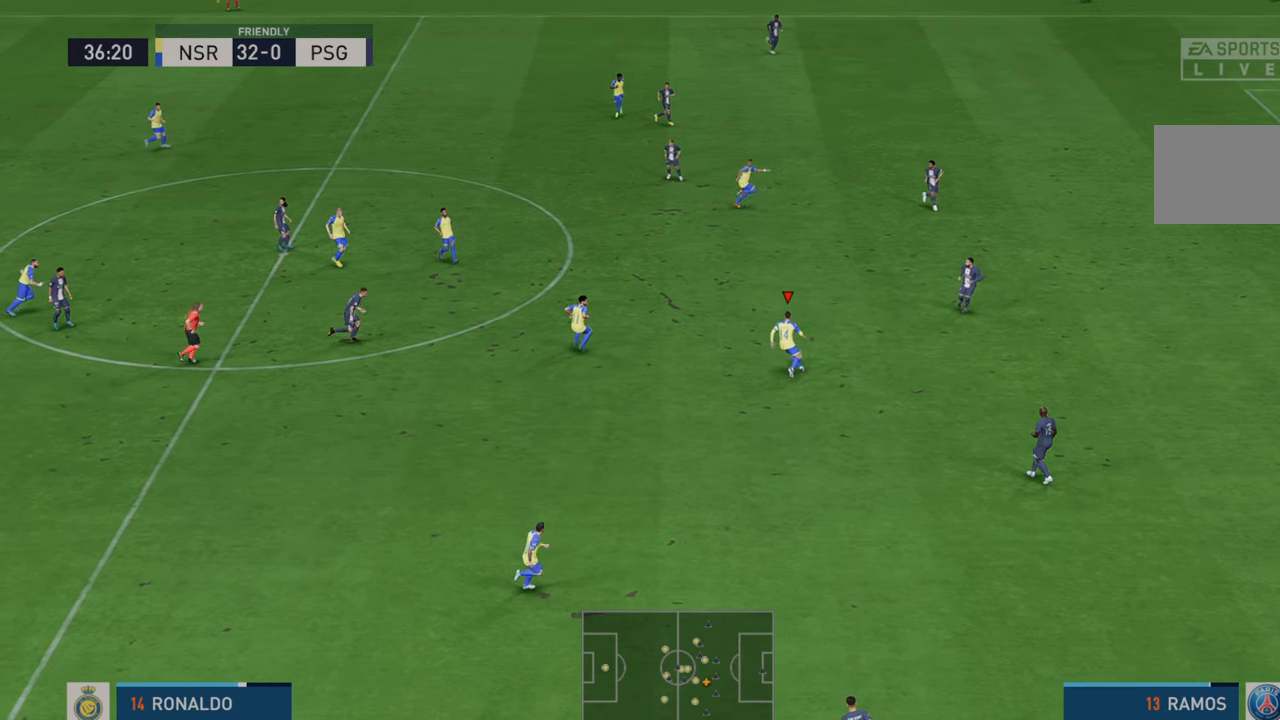
{"buttons": ["R2"], "left_stick": "up-right", "right_stick": "center", "events": [[450, "left_stick", "up-right"]]}
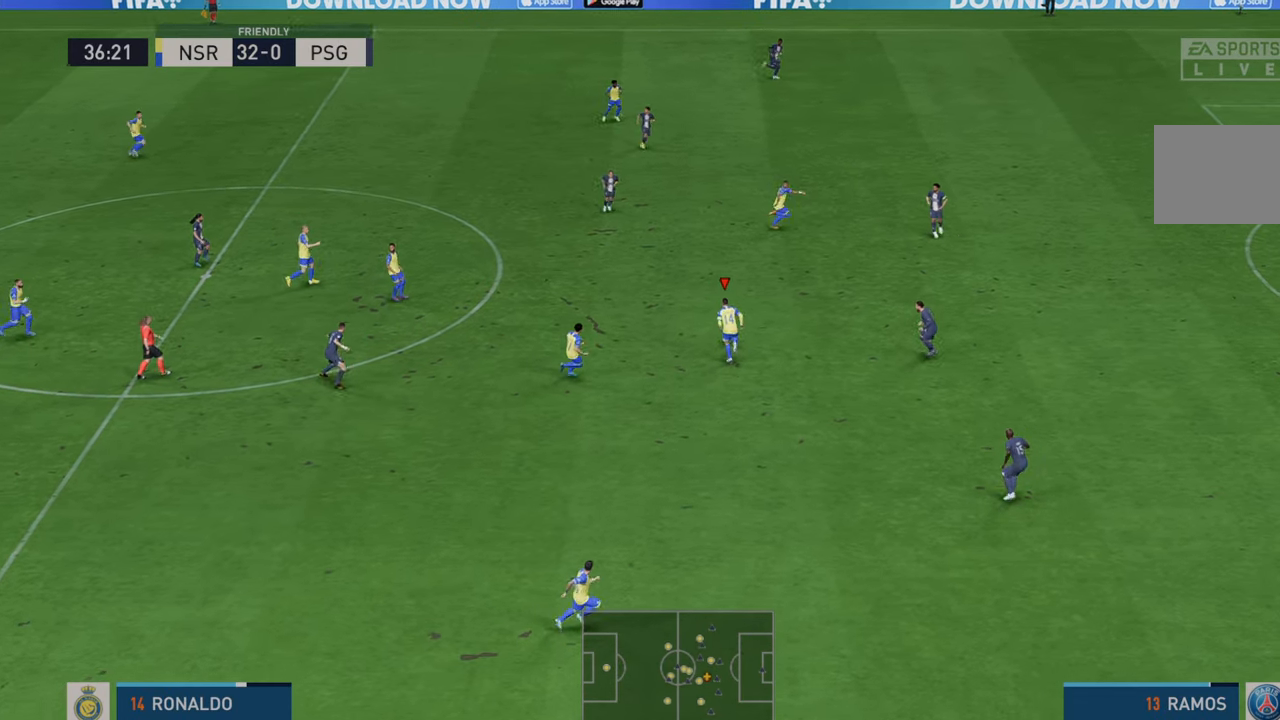
{"buttons": ["R2"], "left_stick": "up-right", "right_stick": "center", "events": [[150, "Y", "down"], [383, "Y", "up"]]}
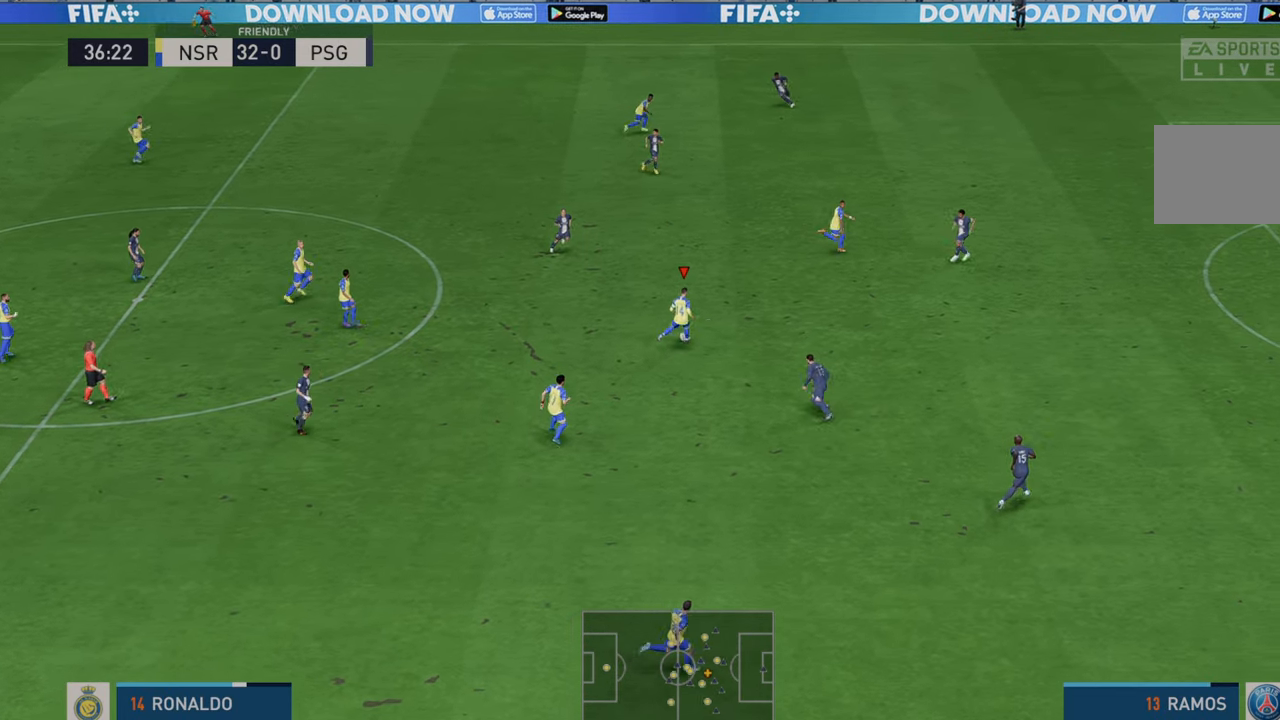
{"buttons": ["R2"], "left_stick": "up-right", "right_stick": "center", "events": []}
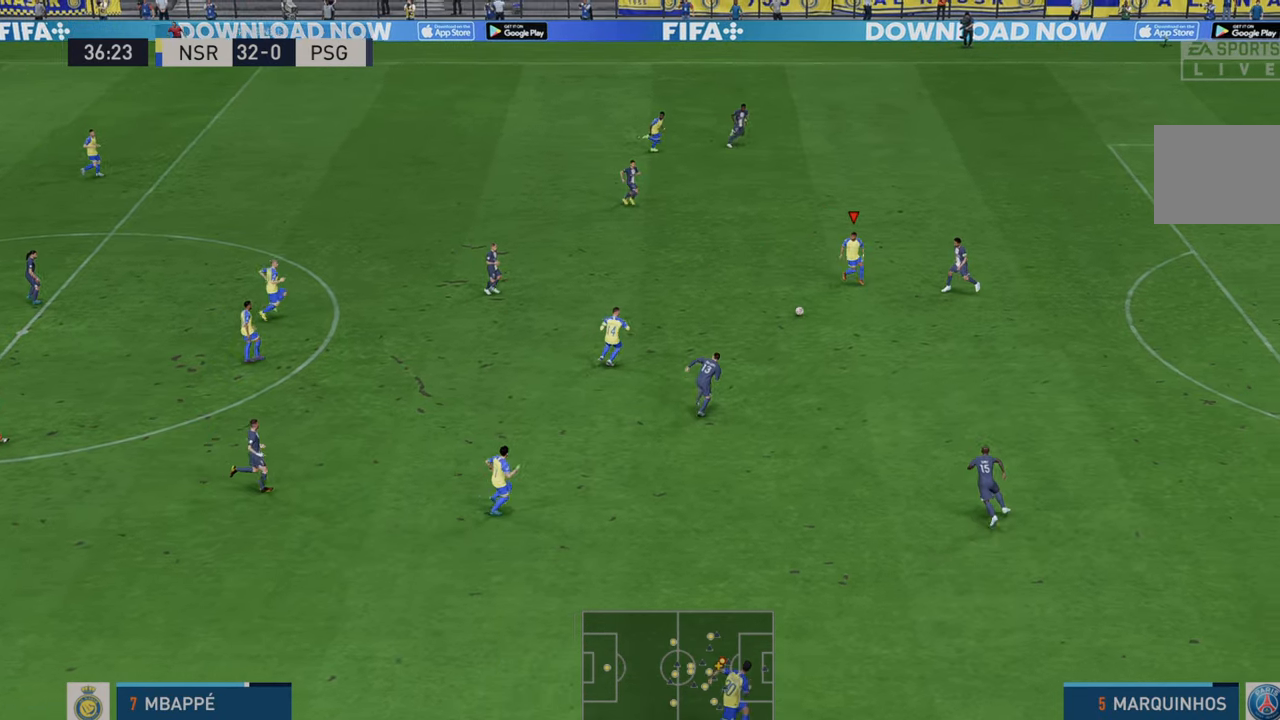
{"buttons": ["R2"], "left_stick": "up", "right_stick": "center", "events": [[350, "left_stick", "up"]]}
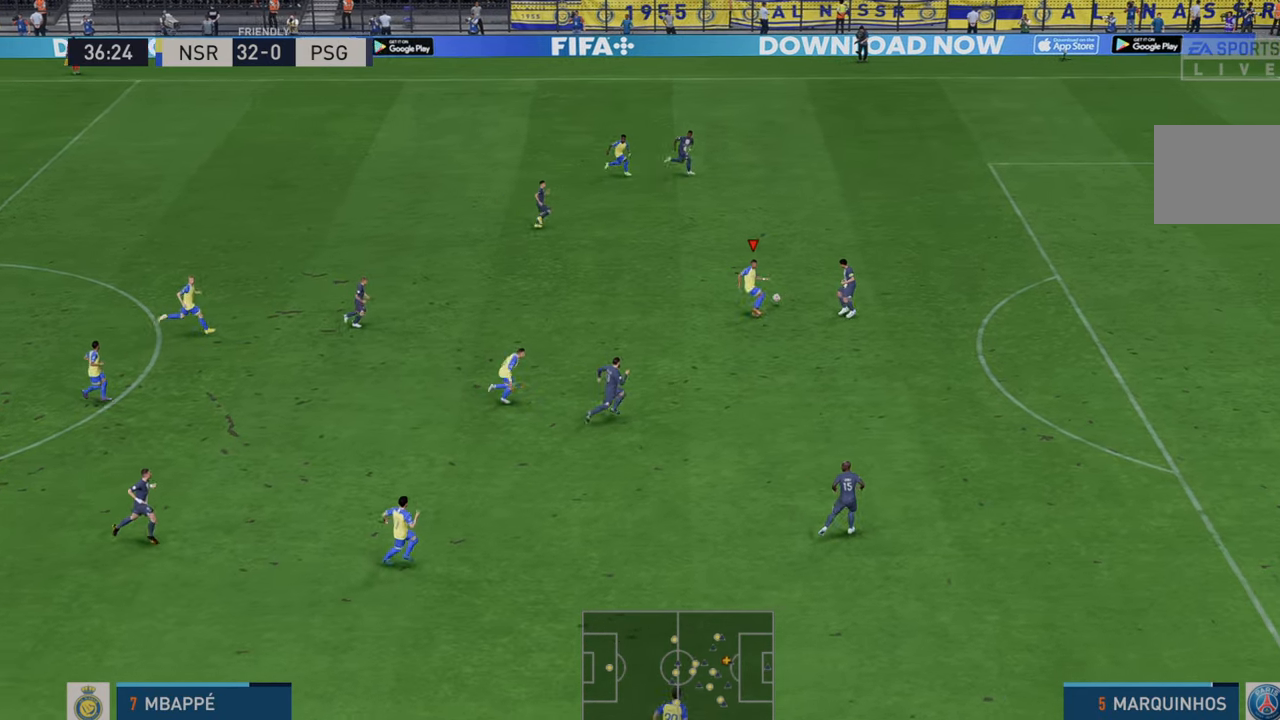
{"buttons": ["R2"], "left_stick": "up", "right_stick": "center", "events": [[233, "left_stick", "up-right"], [433, "left_stick", "up"]]}
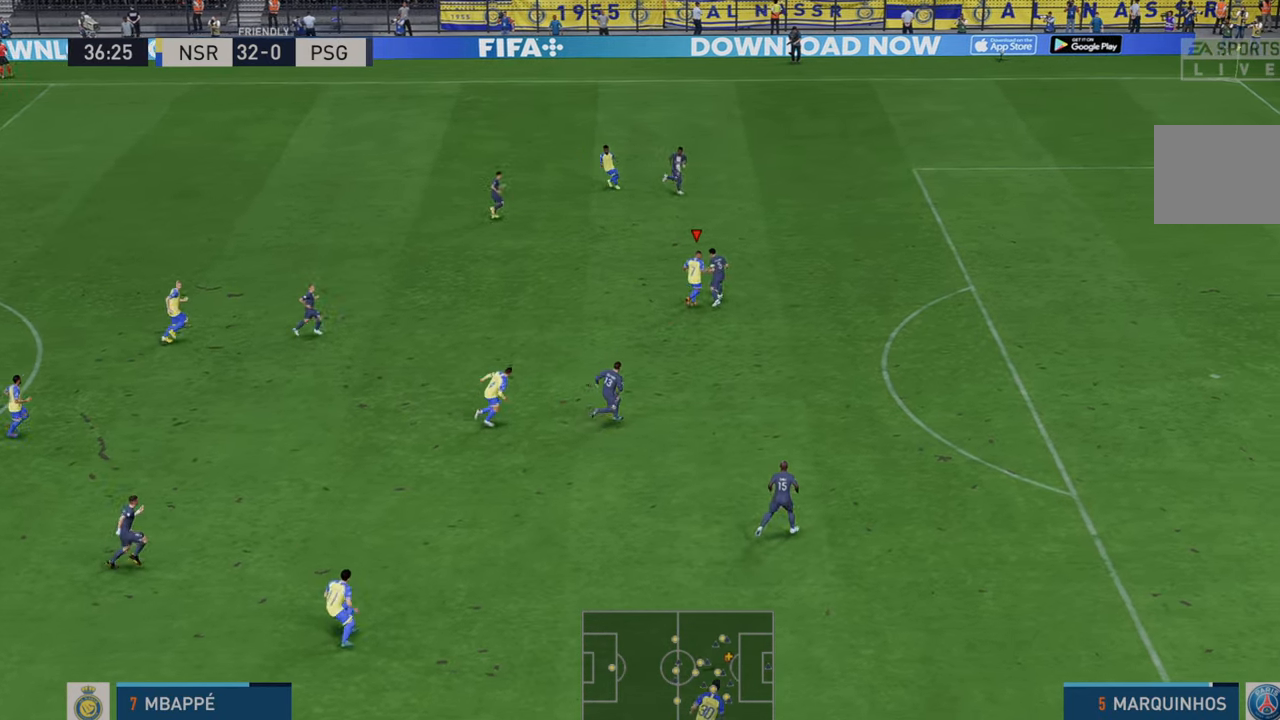
{"buttons": ["R2"], "left_stick": "up", "right_stick": "center", "events": []}
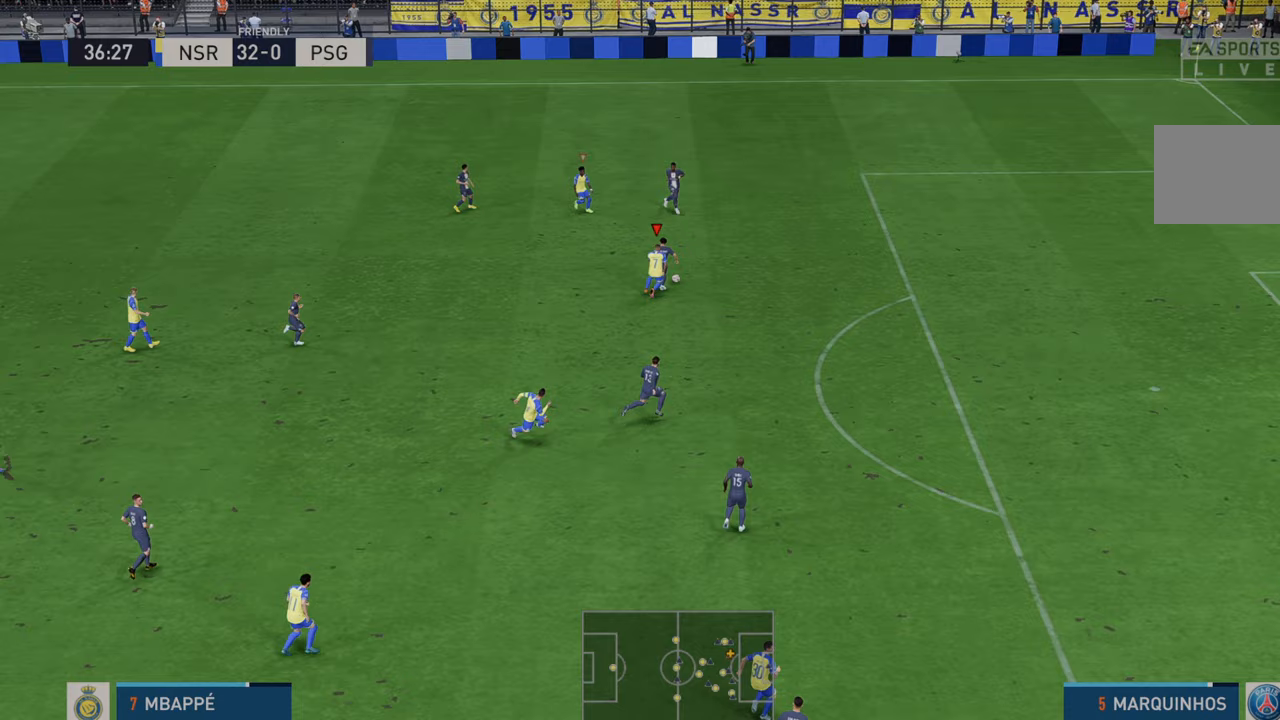
{"buttons": ["R2"], "left_stick": "center", "right_stick": "center", "events": [[200, "left_stick", "left"], [450, "left_stick", "center"]]}
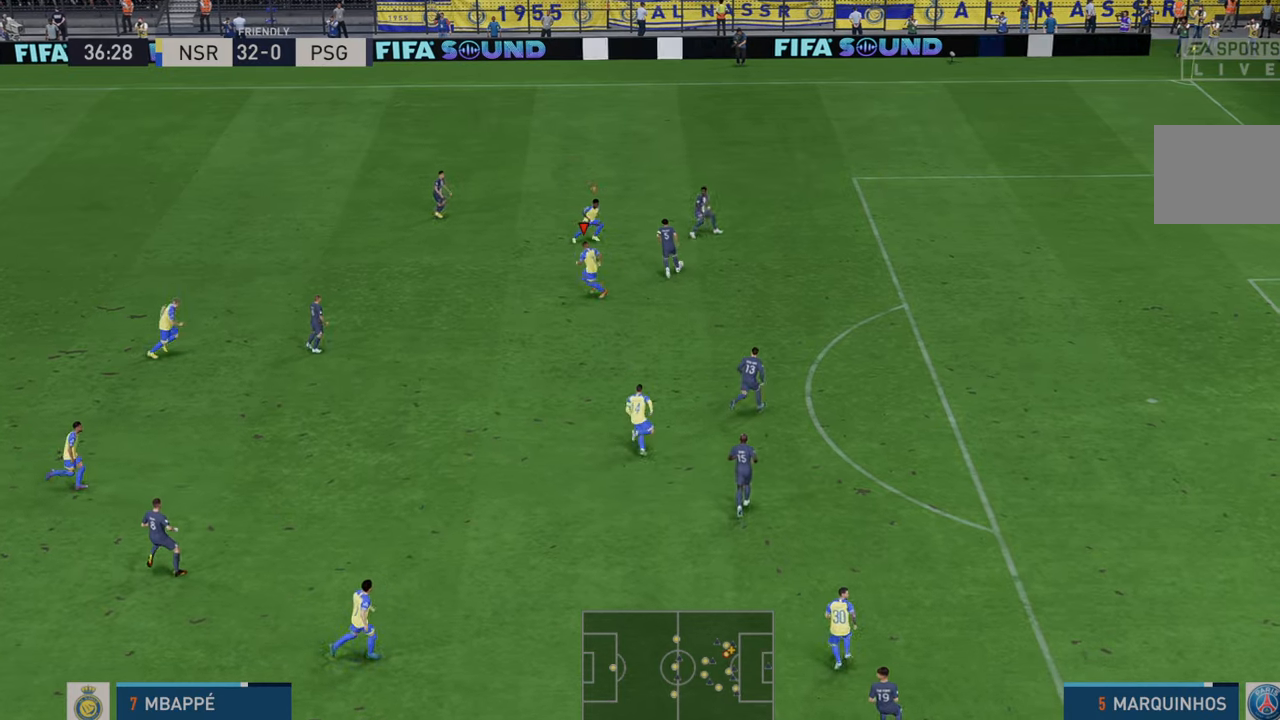
{"buttons": ["R2"], "left_stick": "down-right", "right_stick": "center", "events": [[50, "left_stick", "up-right"], [267, "left_stick", "up"], [300, "L1", "down"], [433, "L1", "up"], [433, "left_stick", "right"], [483, "left_stick", "down-right"]]}
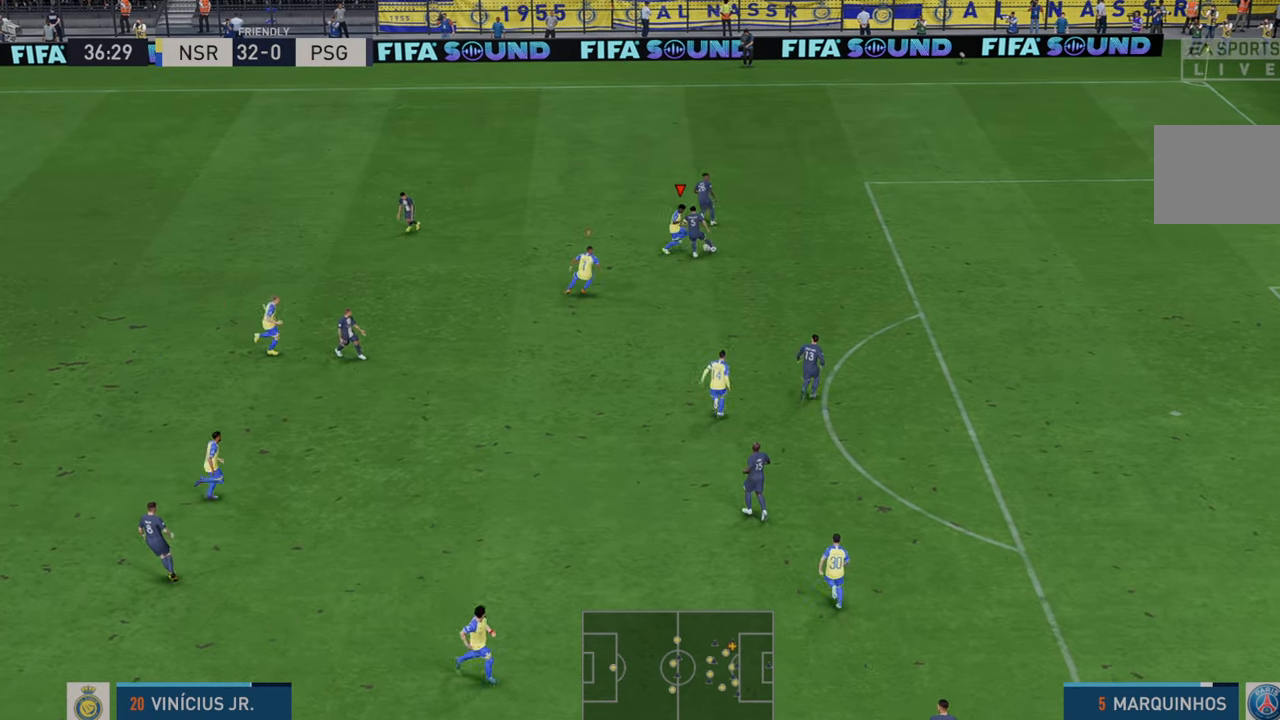
{"buttons": ["R2"], "left_stick": "right", "right_stick": "center", "events": [[133, "left_stick", "right"]]}
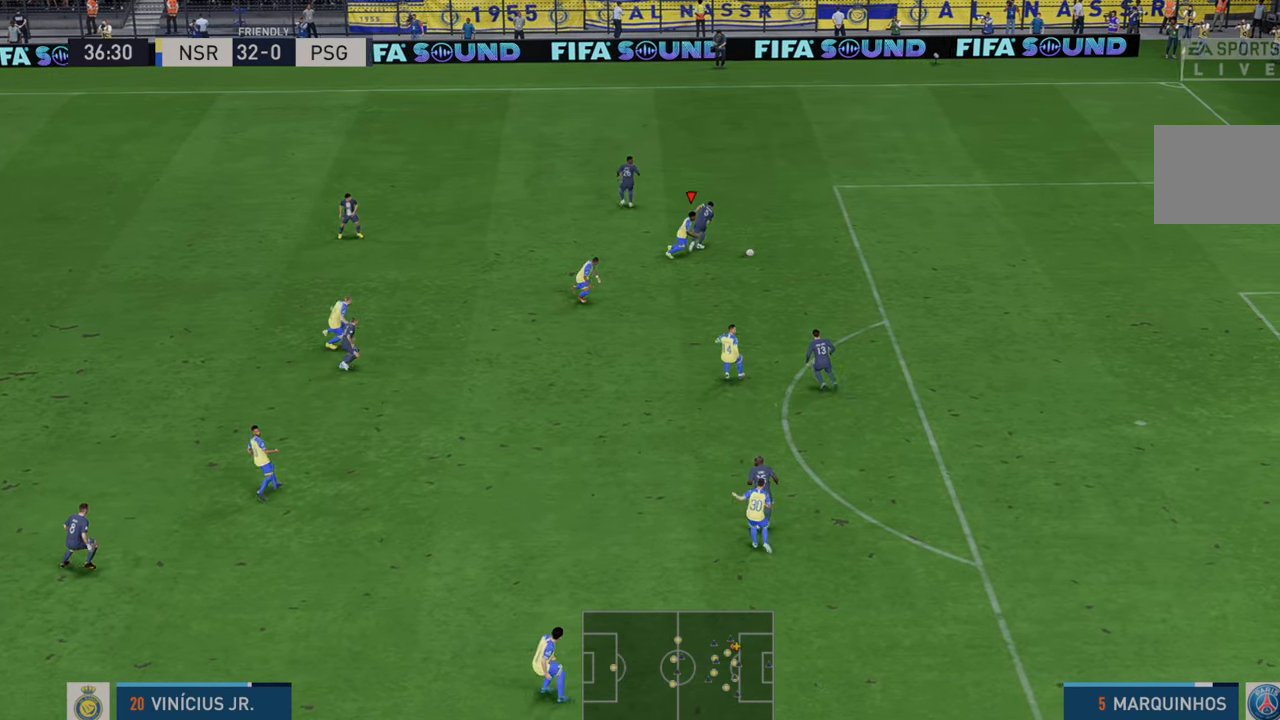
{"buttons": ["R2"], "left_stick": "right", "right_stick": "center", "events": []}
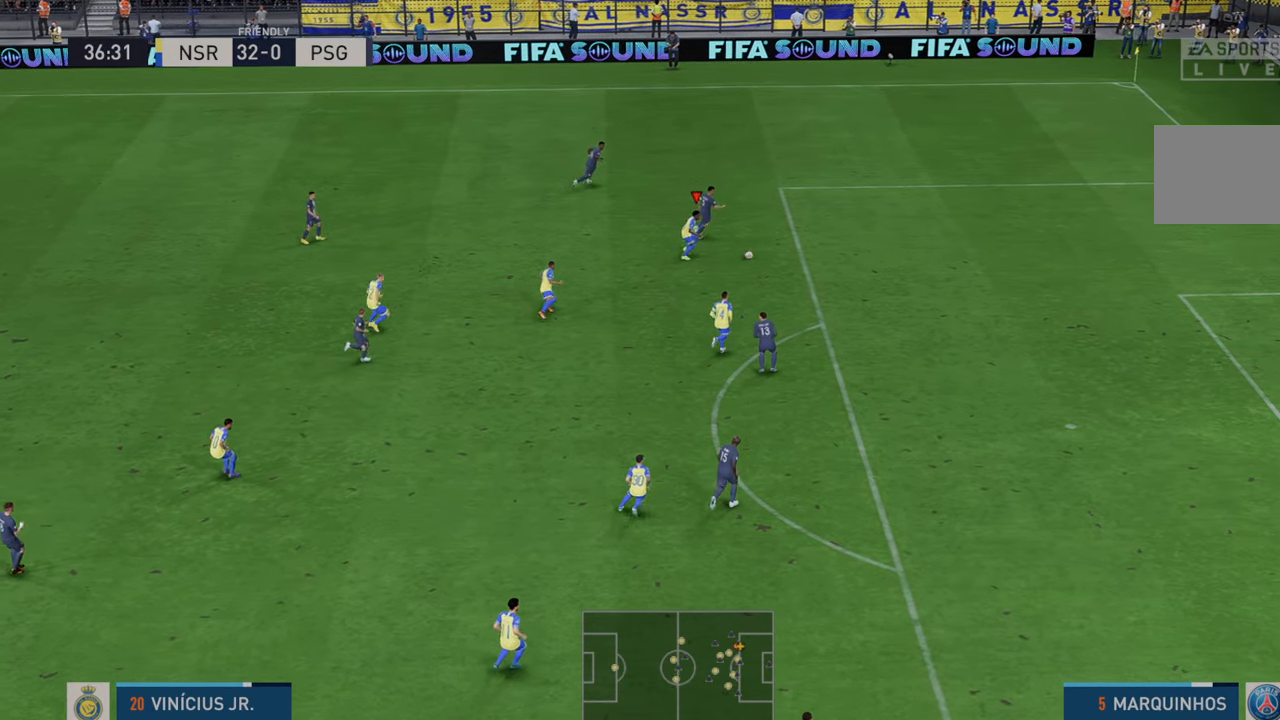
{"buttons": ["R2"], "left_stick": "down-right", "right_stick": "center", "events": [[350, "left_stick", "down-right"]]}
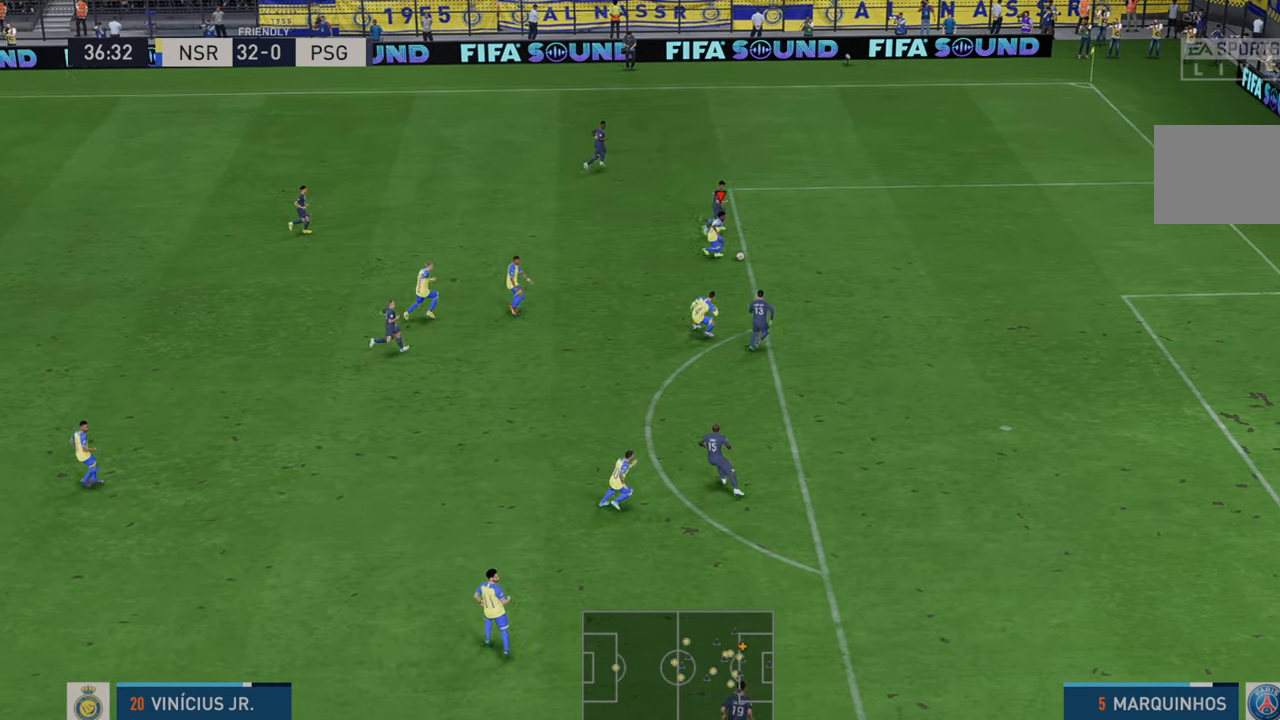
{"buttons": ["R2"], "left_stick": "down", "right_stick": "center", "events": [[83, "A", "down"], [83, "left_stick", "down"], [217, "A", "up"]]}
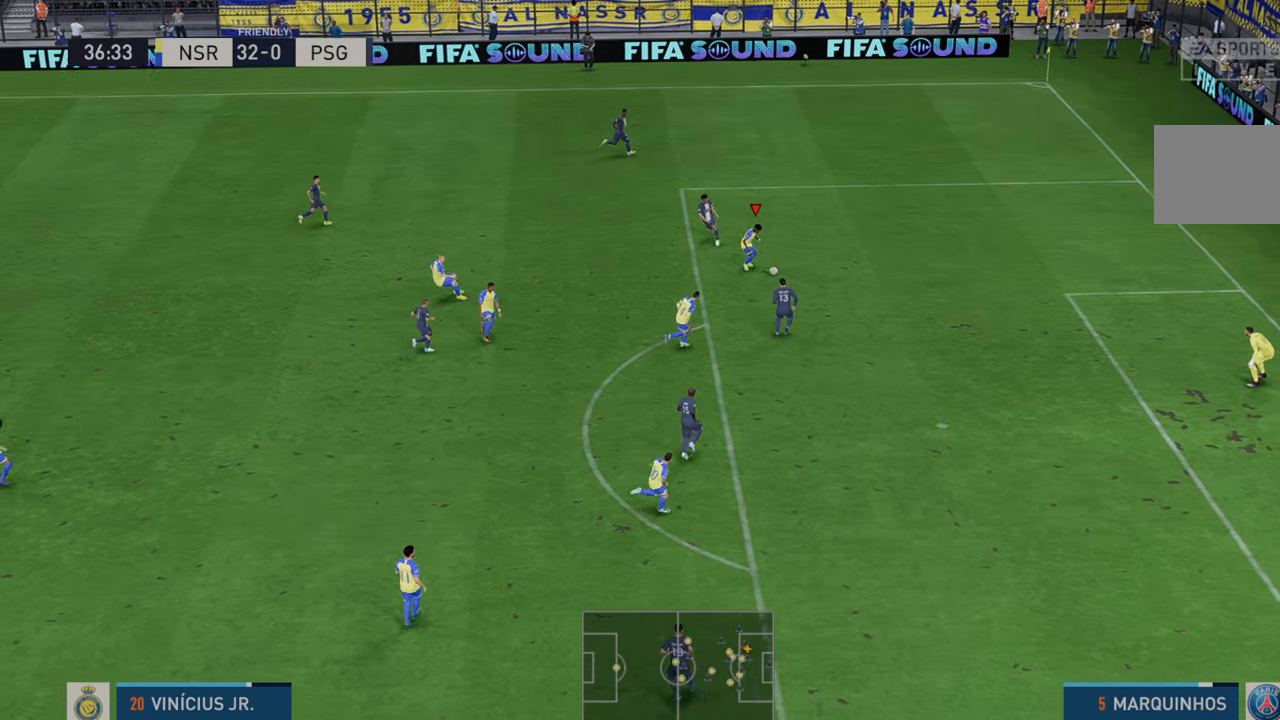
{"buttons": ["R2"], "left_stick": "down", "right_stick": "center", "events": []}
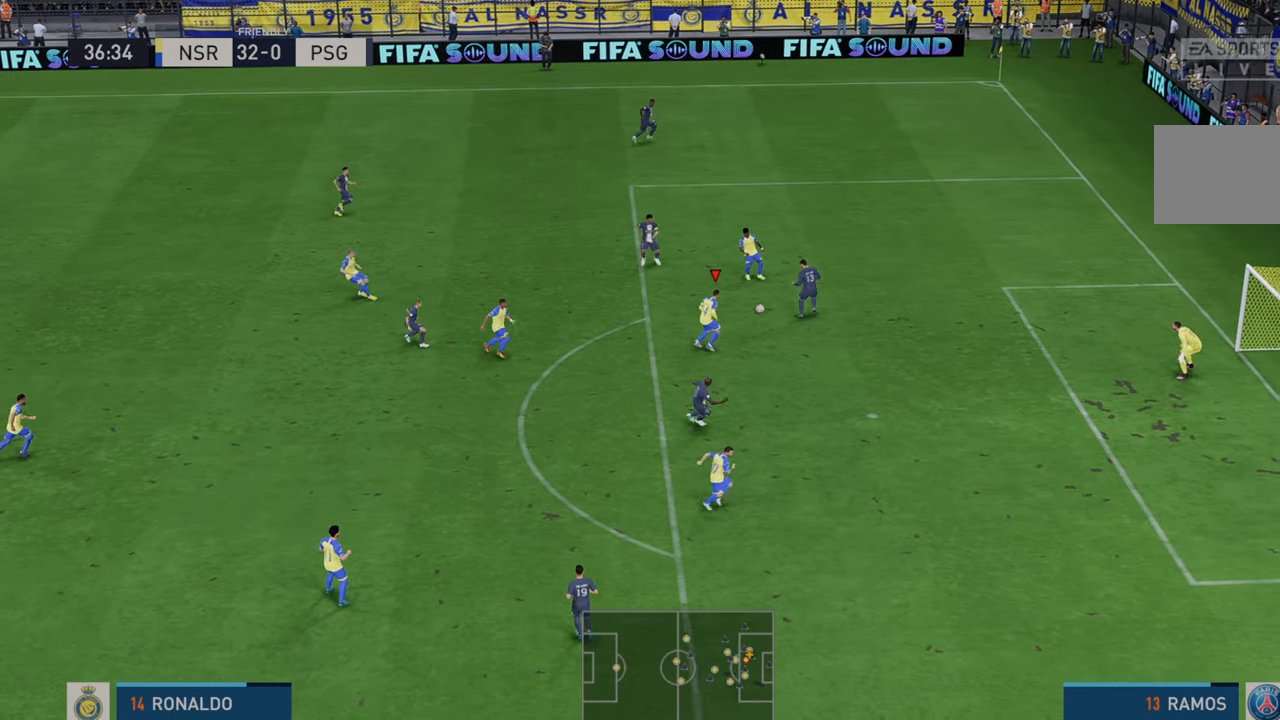
{"buttons": ["R1"], "left_stick": "down-right", "right_stick": "center", "events": [[217, "left_stick", "down-right"], [317, "A", "down"], [333, "R2", "up"], [367, "A", "up"], [400, "B", "down"], [450, "R1", "down"], [483, "B", "up"]]}
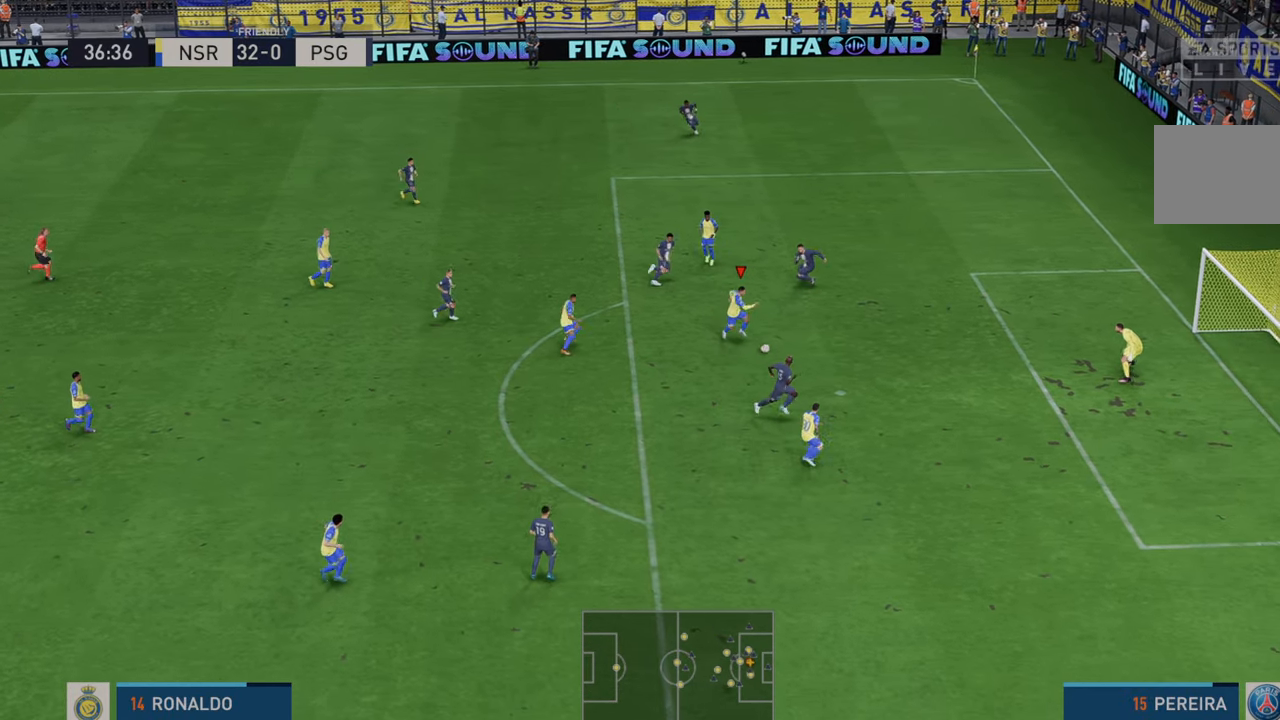
{"buttons": [], "left_stick": "down-right", "right_stick": "center", "events": [[33, "B", "down"], [100, "B", "up"], [100, "R1", "up"]]}
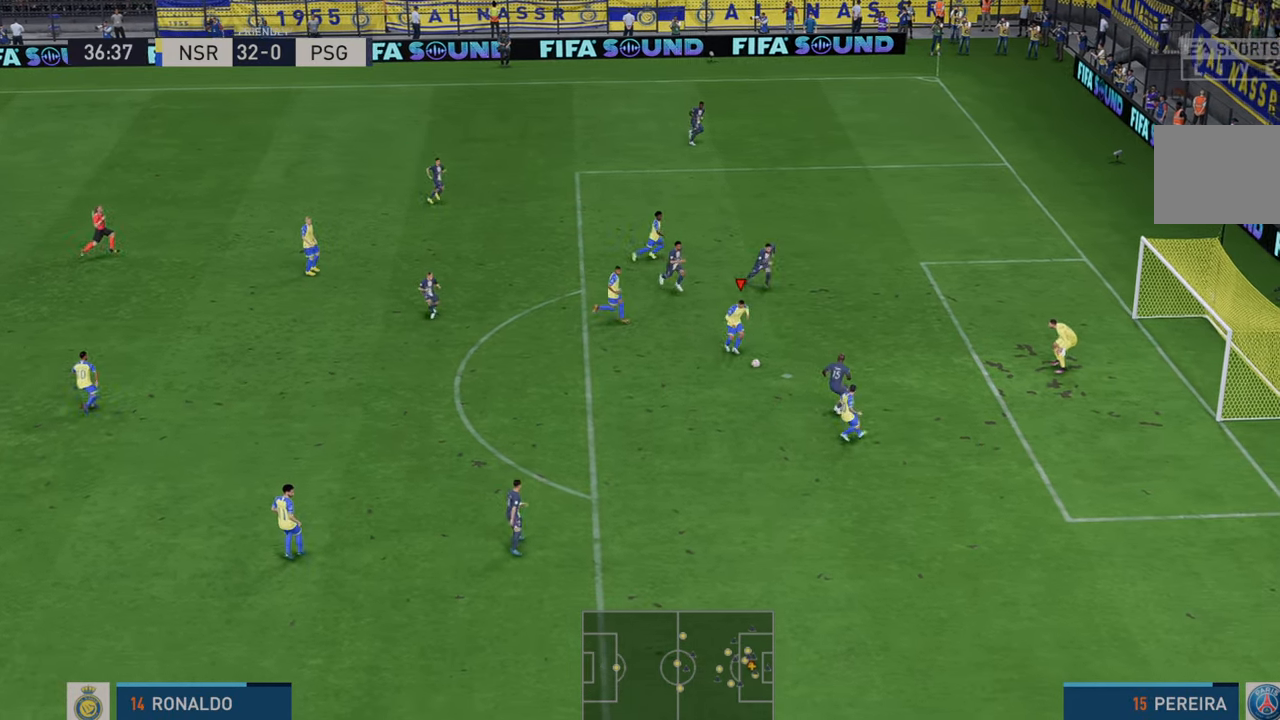
{"buttons": [], "left_stick": "down-right", "right_stick": "center", "events": []}
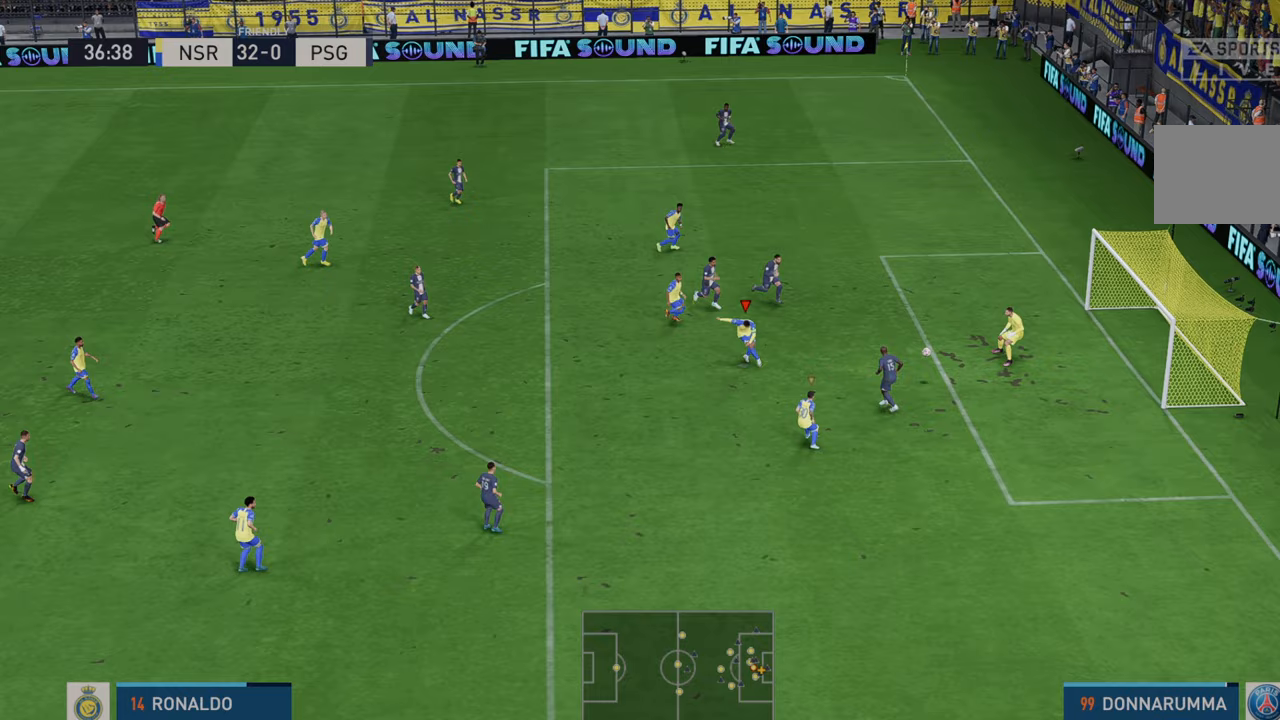
{"buttons": [], "left_stick": "down-right", "right_stick": "center", "events": []}
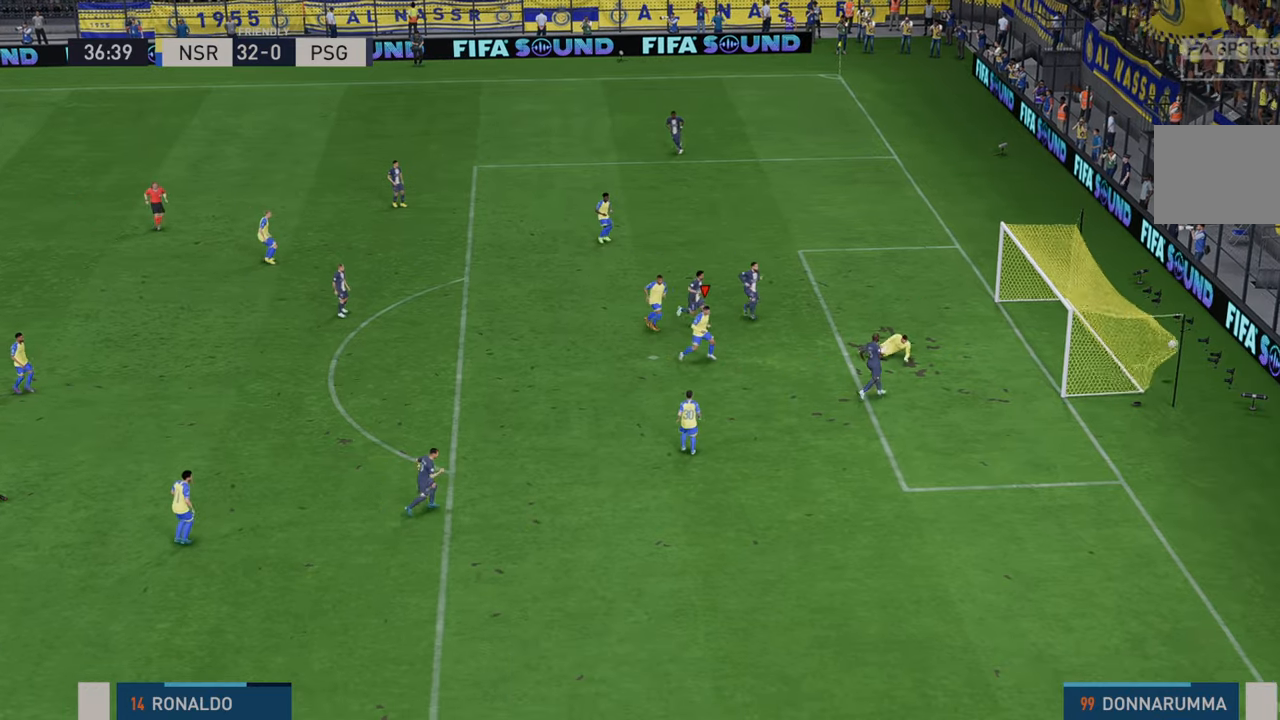
{"buttons": [], "left_stick": "down-right", "right_stick": "center", "events": []}
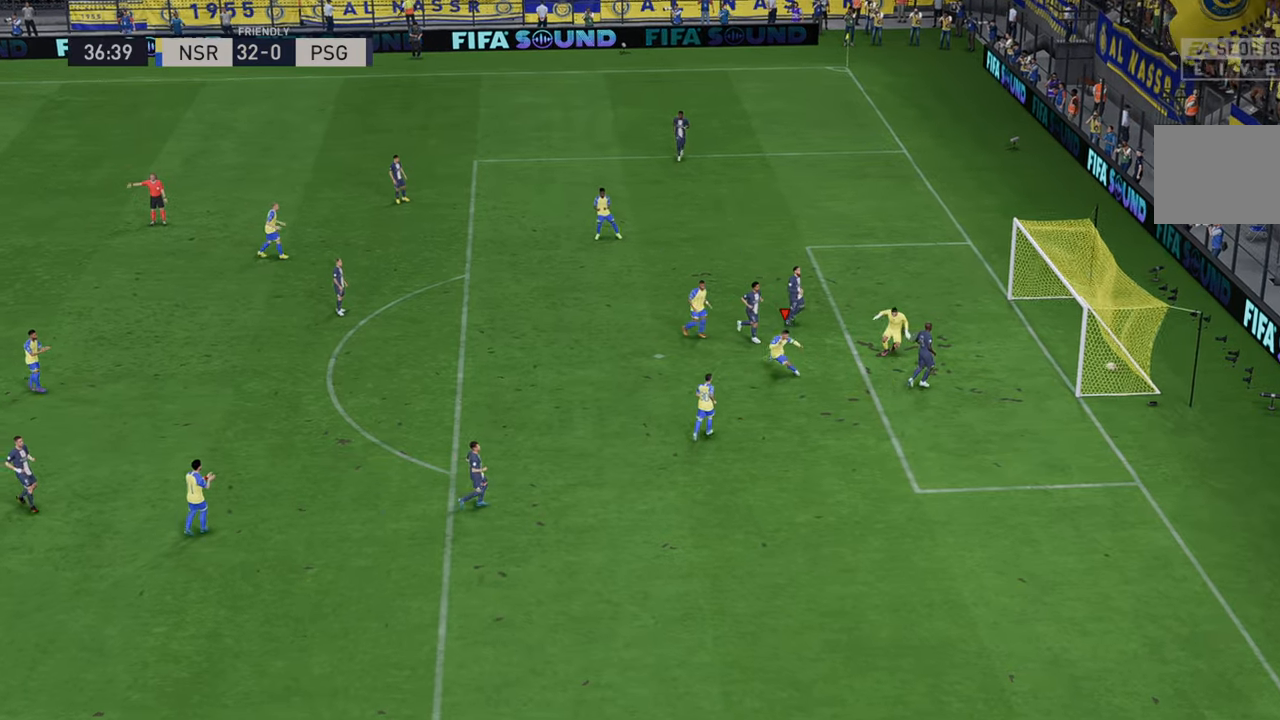
{"buttons": [], "left_stick": "center", "right_stick": "center", "events": [[150, "left_stick", "center"]]}
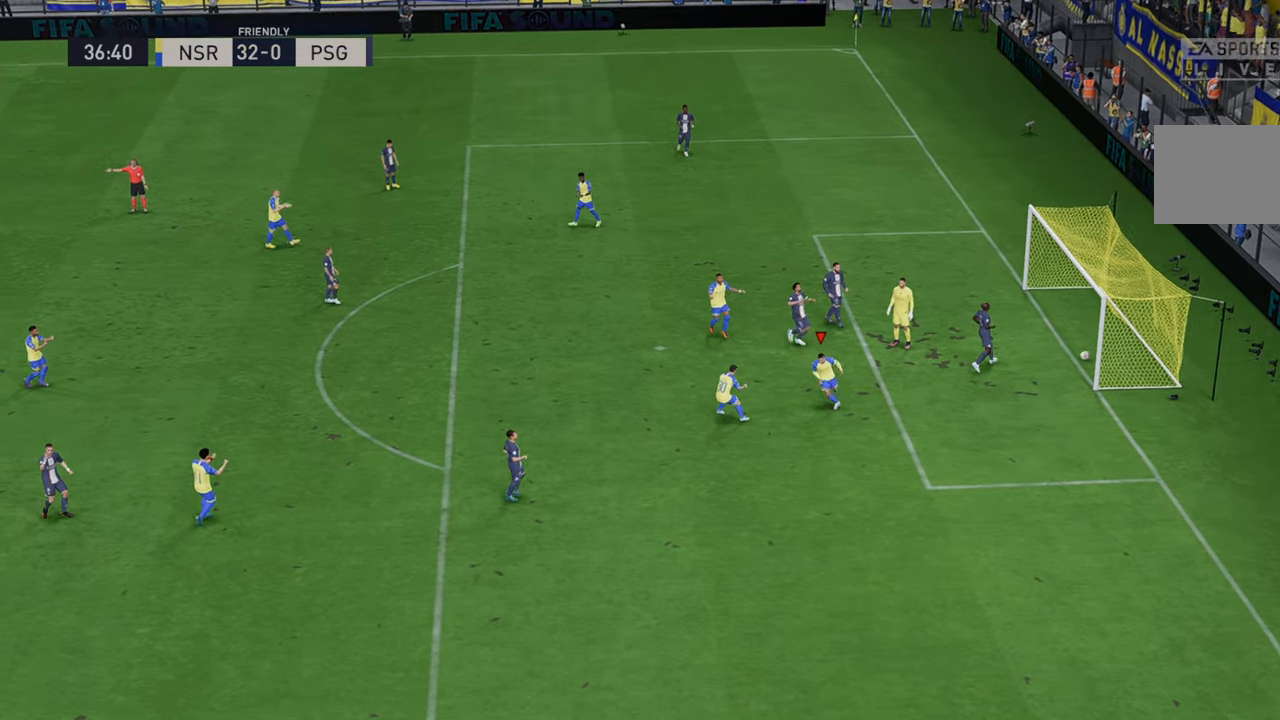
{"buttons": [], "left_stick": "center", "right_stick": "center", "events": []}
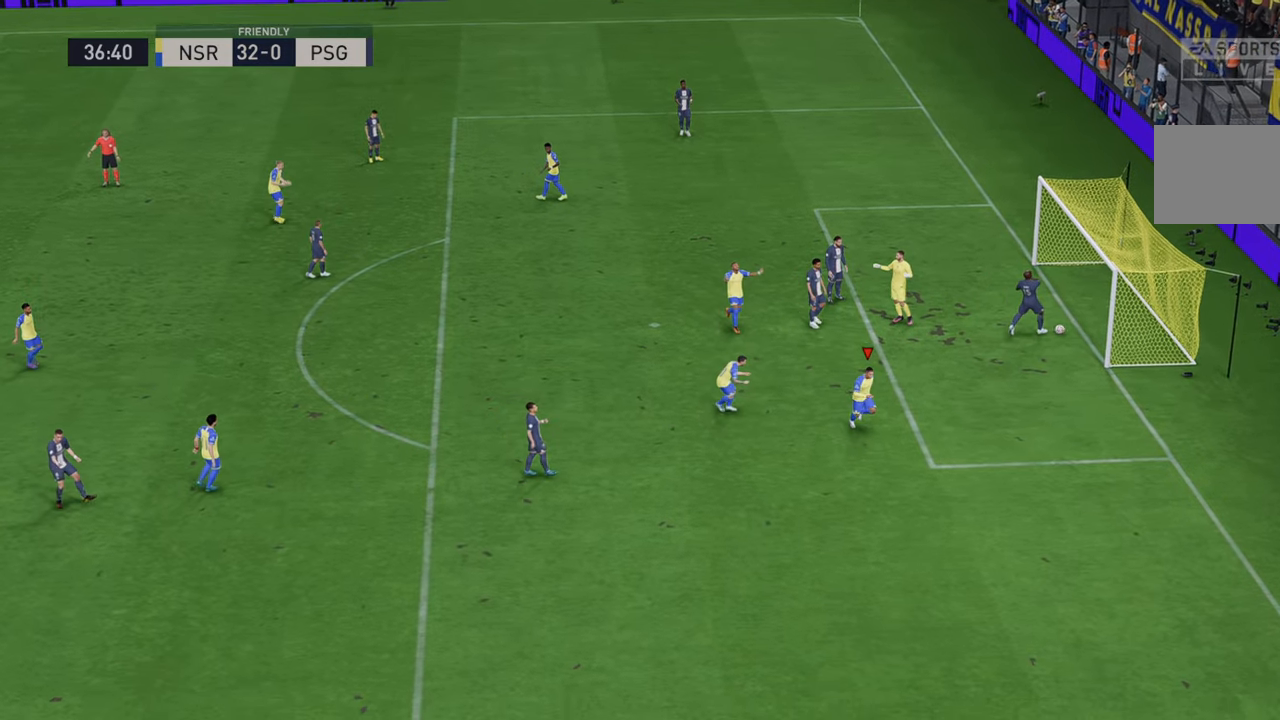
{"buttons": [], "left_stick": "center", "right_stick": "center", "events": []}
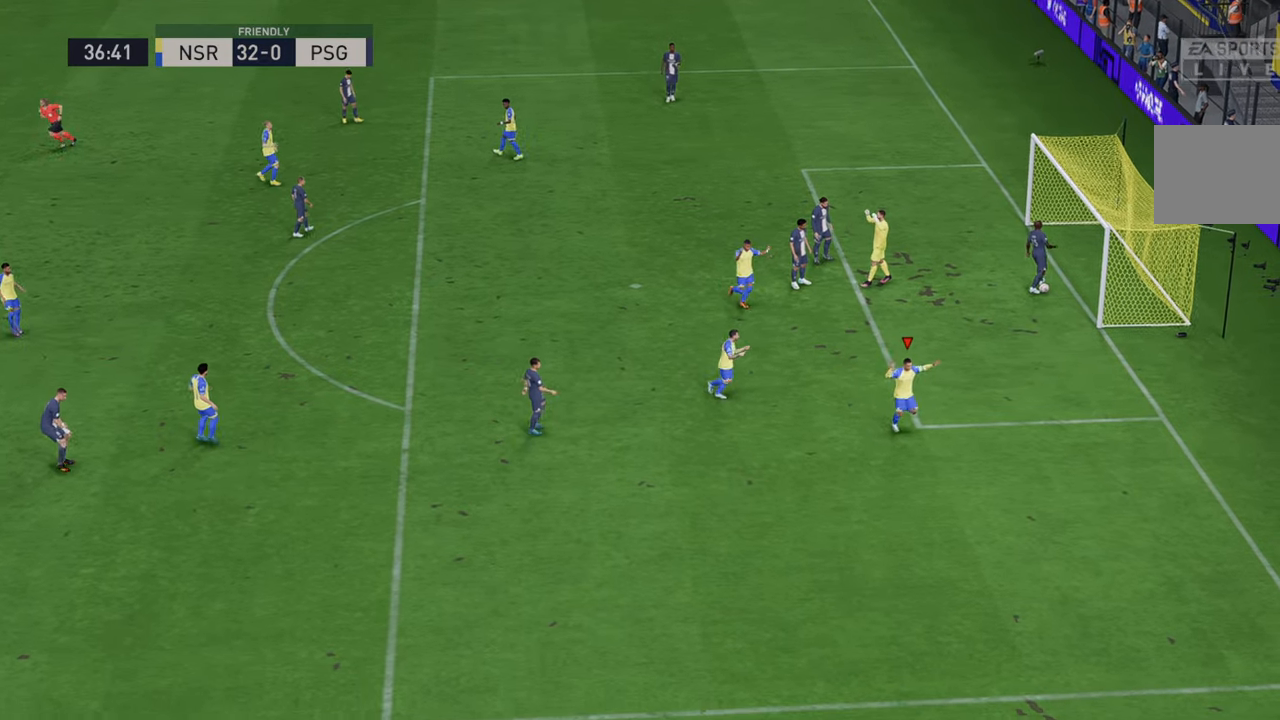
{"buttons": ["L1", "R1"], "left_stick": "center", "right_stick": "center", "events": [[150, "L1", "down"], [183, "R1", "down"]]}
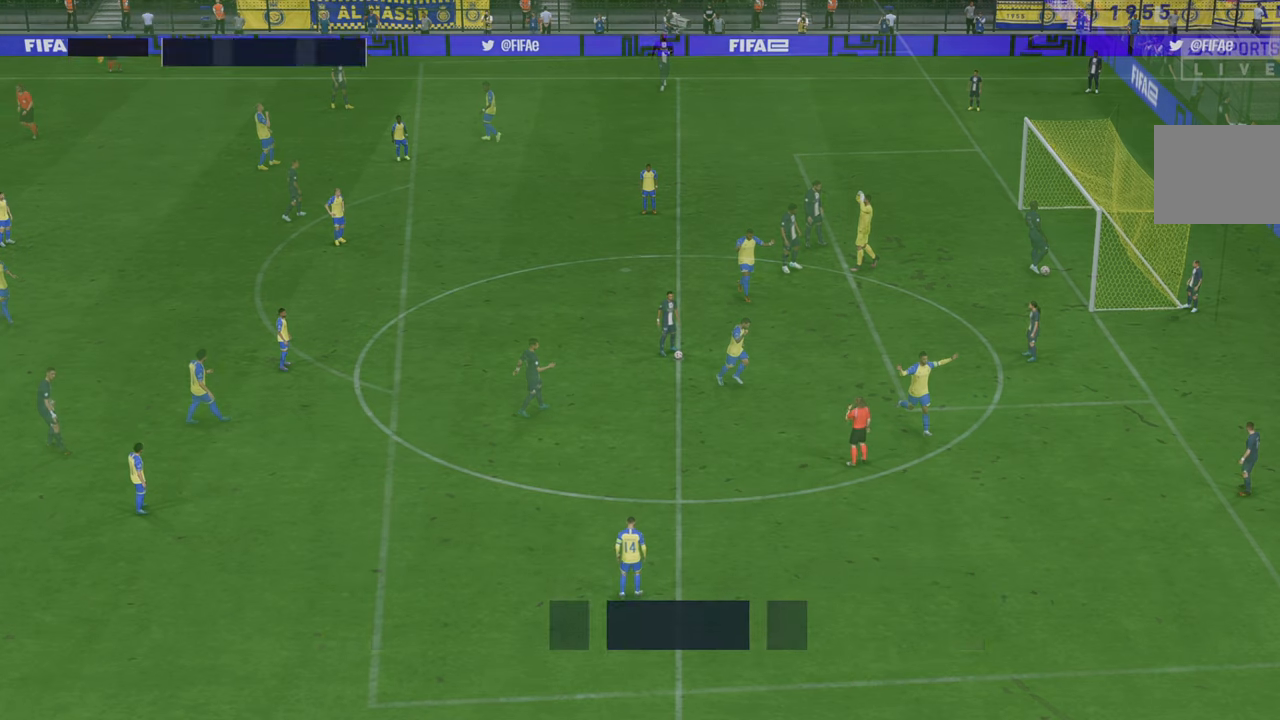
{"buttons": ["R2"], "left_stick": "center", "right_stick": "center", "events": [[167, "L1", "up"], [167, "R1", "up"], [500, "R2", "down"]]}
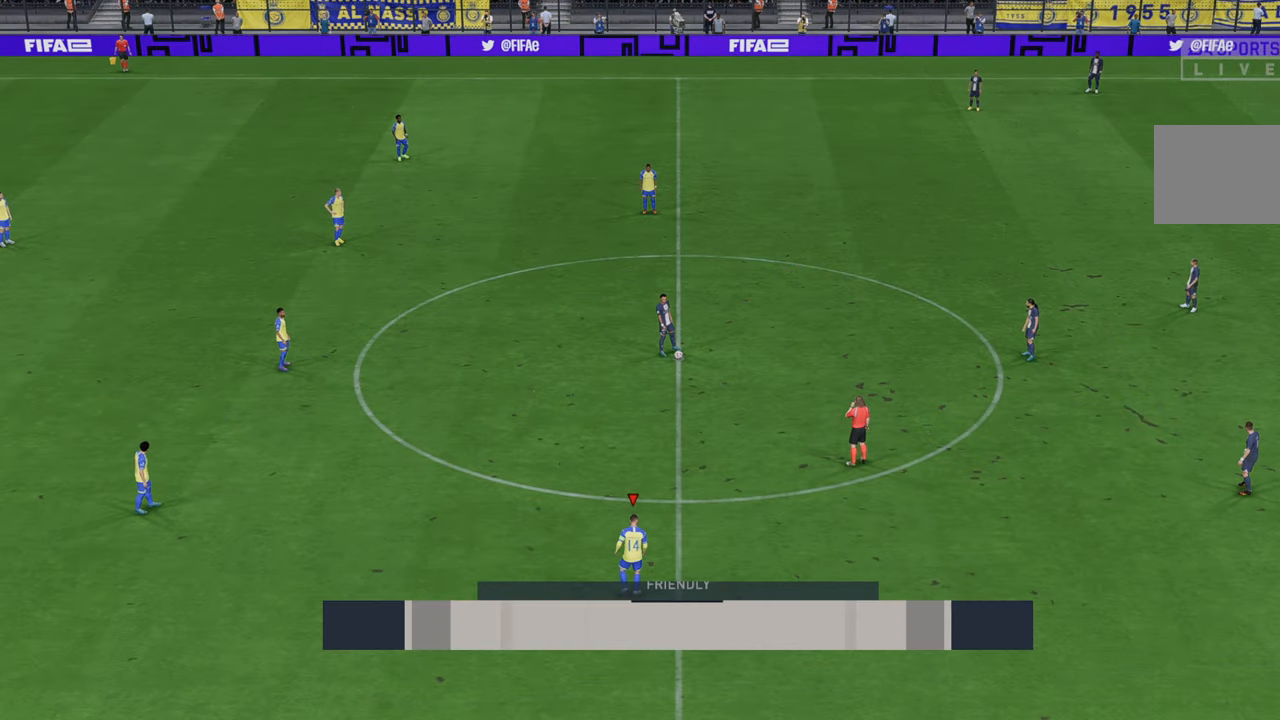
{"buttons": ["R2"], "left_stick": "up-right", "right_stick": "center", "events": [[233, "left_stick", "right"], [317, "left_stick", "up-right"]]}
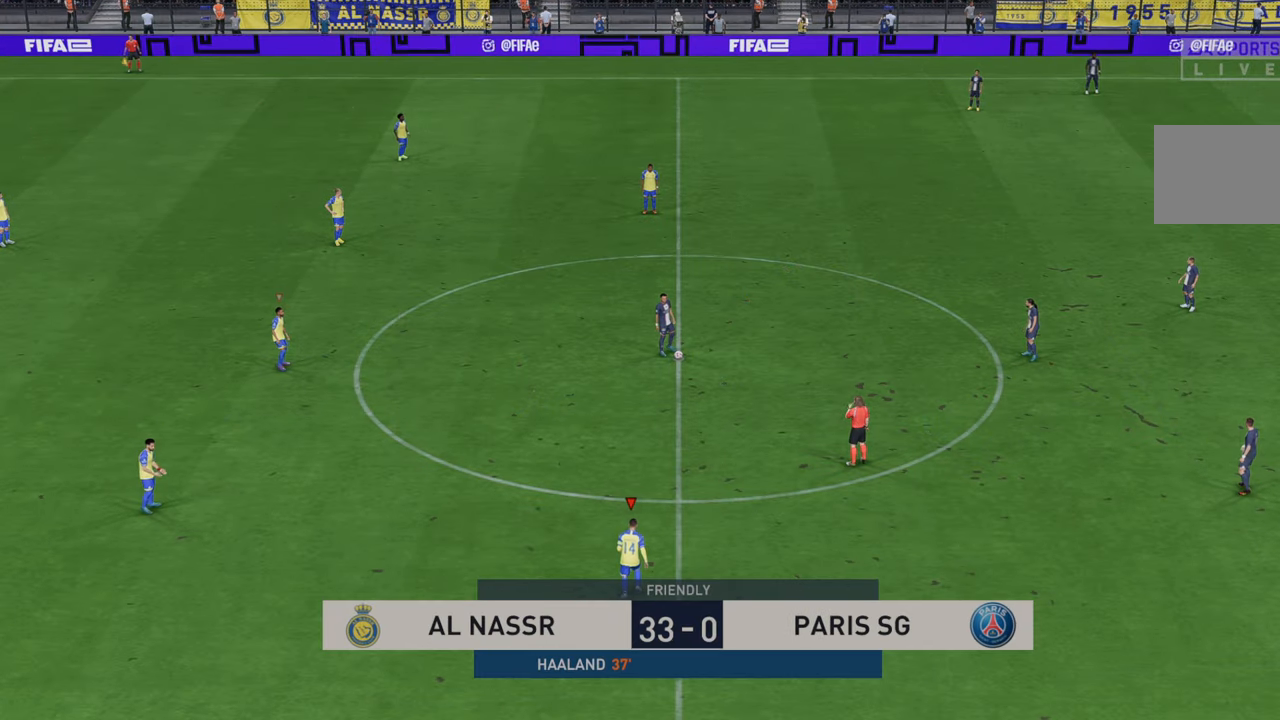
{"buttons": ["R2"], "left_stick": "up-right", "right_stick": "center", "events": []}
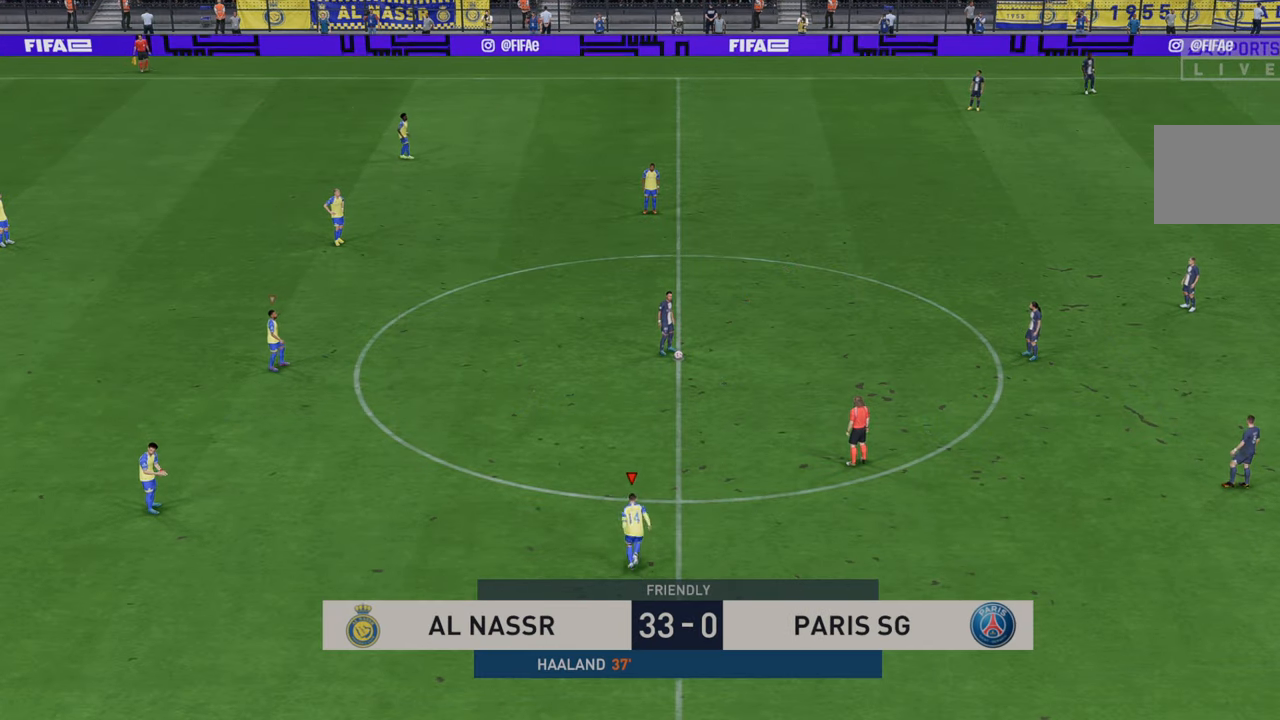
{"buttons": ["R2"], "left_stick": "up-right", "right_stick": "center", "events": []}
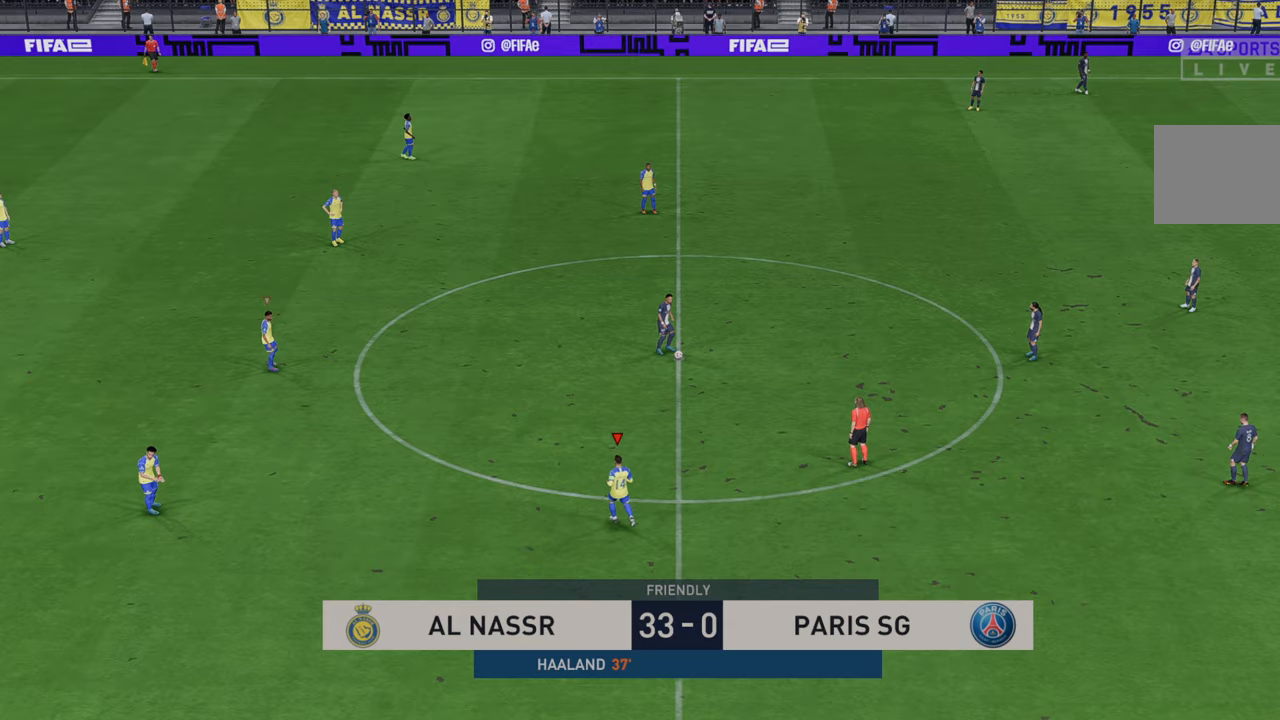
{"buttons": ["R2"], "left_stick": "up-right", "right_stick": "center", "events": []}